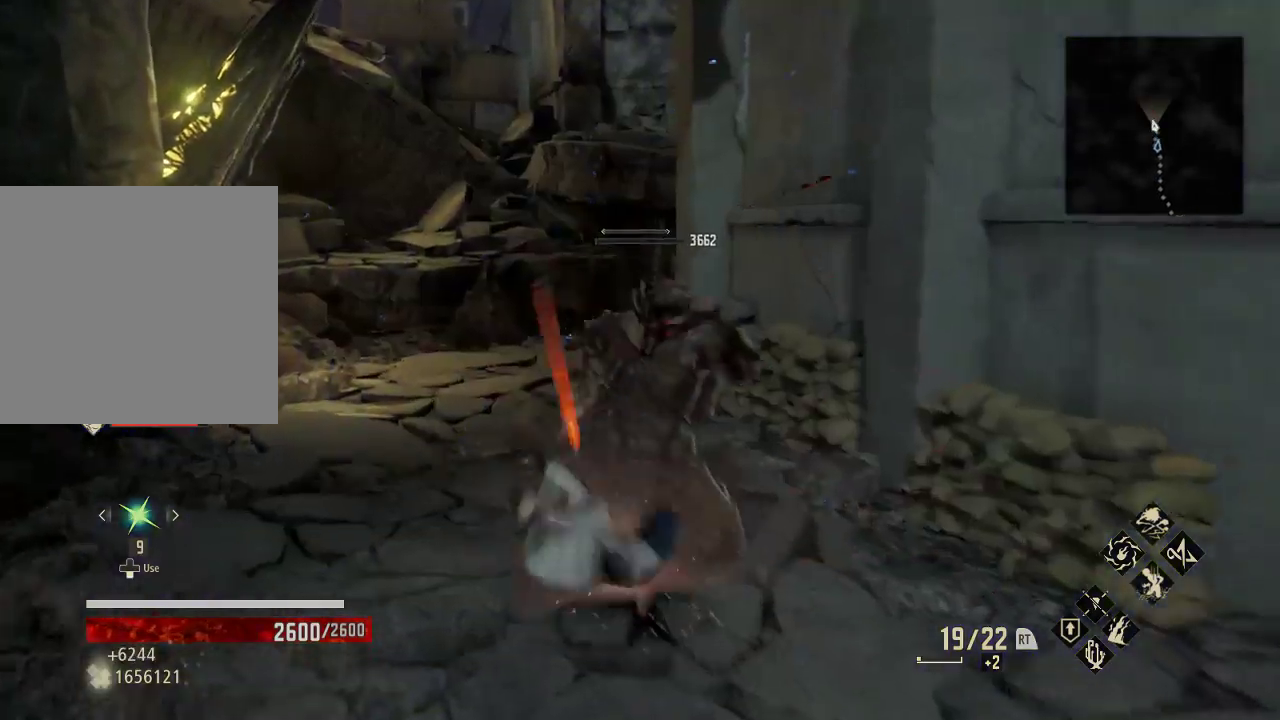
Gameplay with a controller (Xbox layout); each line is a JSON object with the inputs held at the frame after it (dt_ms = milliseconds from this image to that frame). "events" lists button and stick changes between this image and that frame as [ms after this image, input, new state], when the widget could be followed in between.
{"dt_ms": 500, "buttons": [], "left_stick": "up", "right_stick": "center", "events": []}
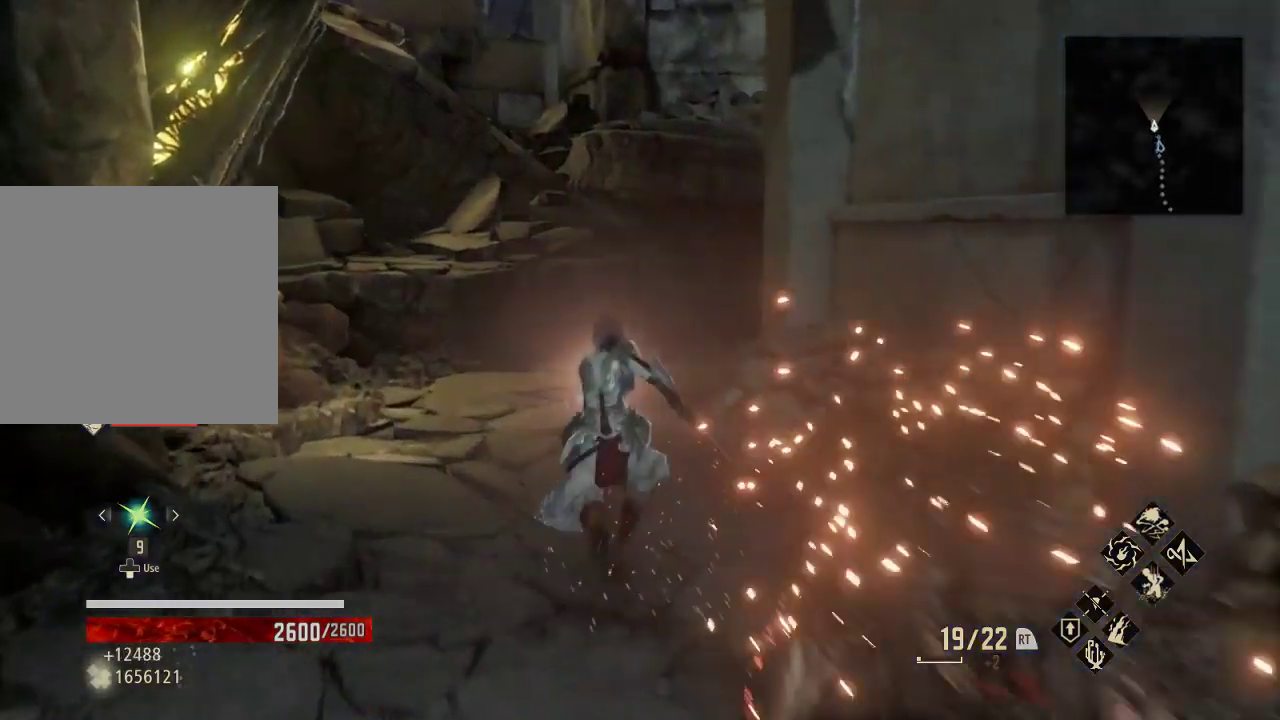
{"dt_ms": 500, "buttons": [], "left_stick": "up-left", "right_stick": "center", "events": [[67, "right_stick", "right"], [100, "left_stick", "center"], [233, "left_stick", "up"], [333, "left_stick", "up-left"], [467, "right_stick", "center"]]}
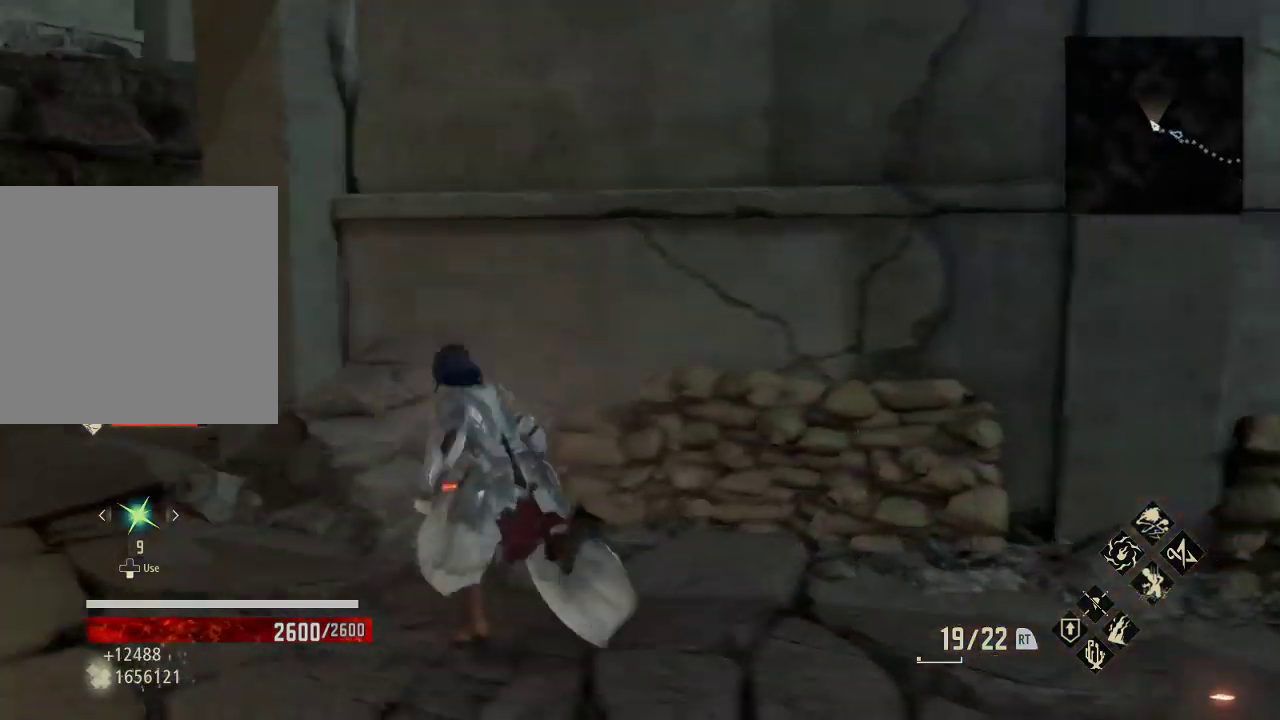
{"dt_ms": 500, "buttons": [], "left_stick": "up-left", "right_stick": "center", "events": []}
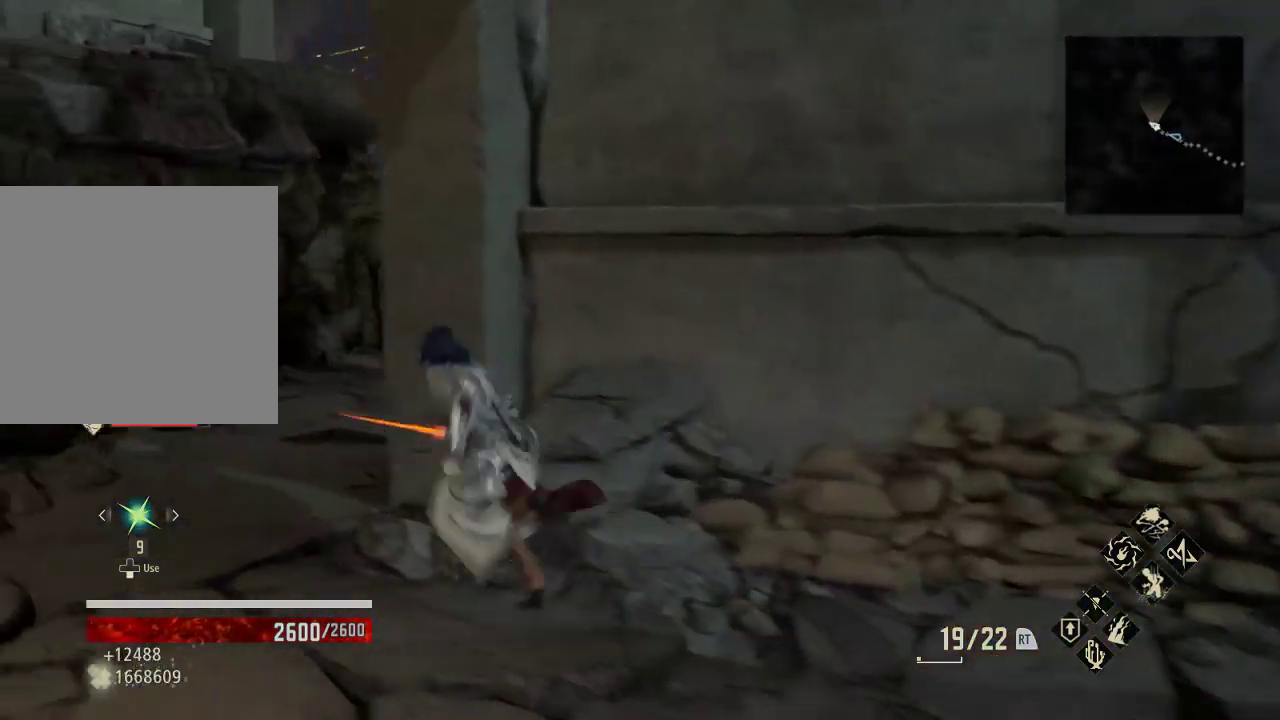
{"dt_ms": 500, "buttons": ["R1"], "left_stick": "up-left", "right_stick": "center", "events": [[33, "R1", "down"], [233, "right_stick", "right"], [333, "right_stick", "center"]]}
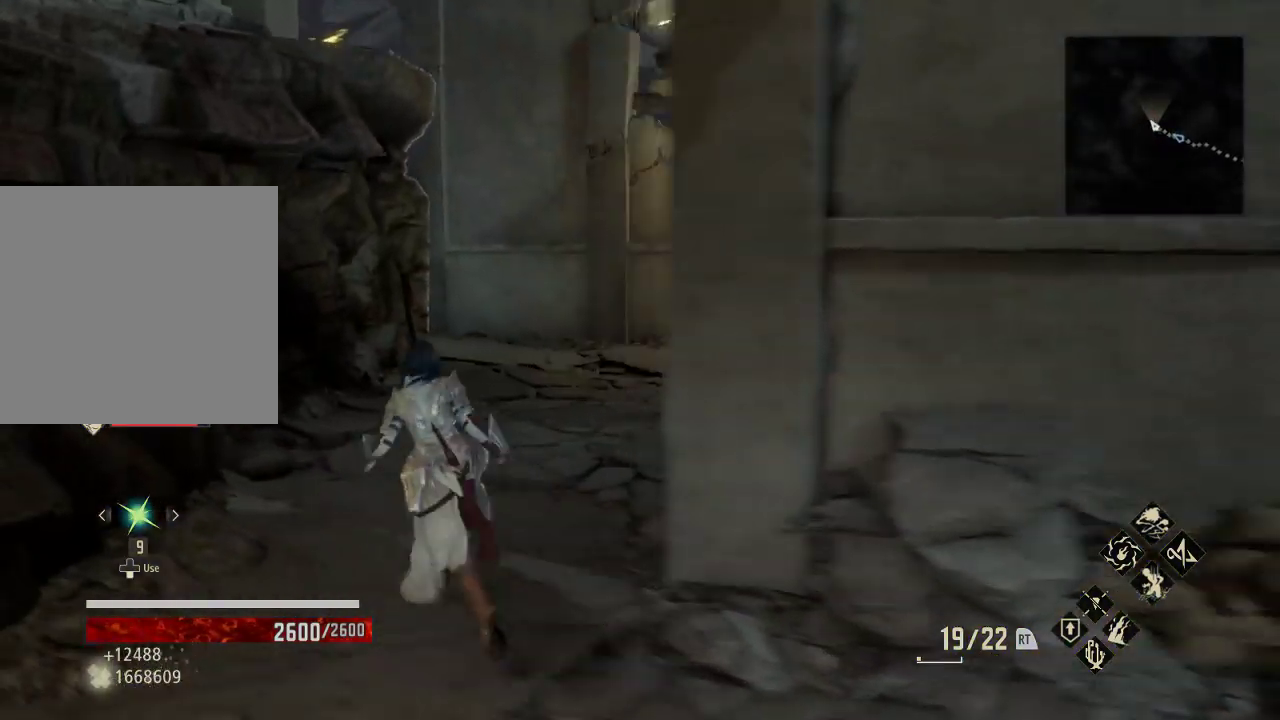
{"dt_ms": 500, "buttons": [], "left_stick": "up", "right_stick": "right", "events": [[167, "left_stick", "up"], [300, "right_stick", "right"], [333, "R1", "up"]]}
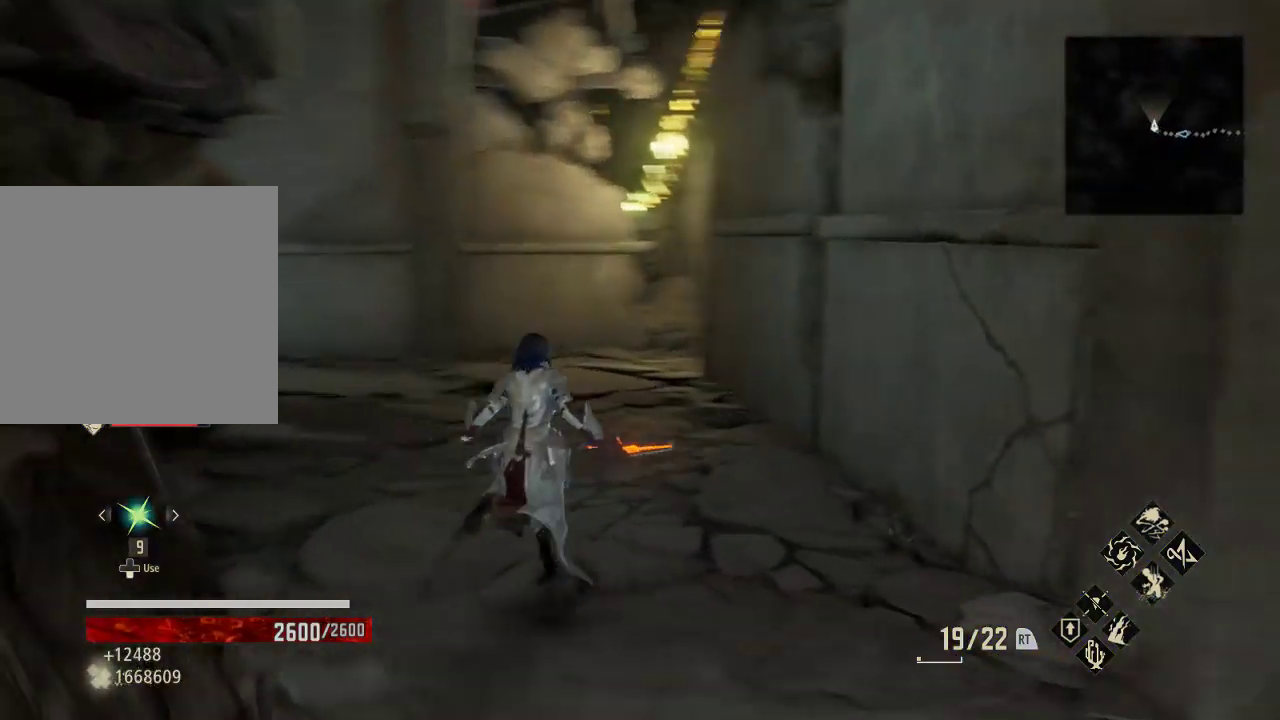
{"dt_ms": 500, "buttons": [], "left_stick": "up", "right_stick": "left", "events": [[133, "left_stick", "center"], [133, "right_stick", "center"], [267, "right_stick", "left"], [400, "left_stick", "up"]]}
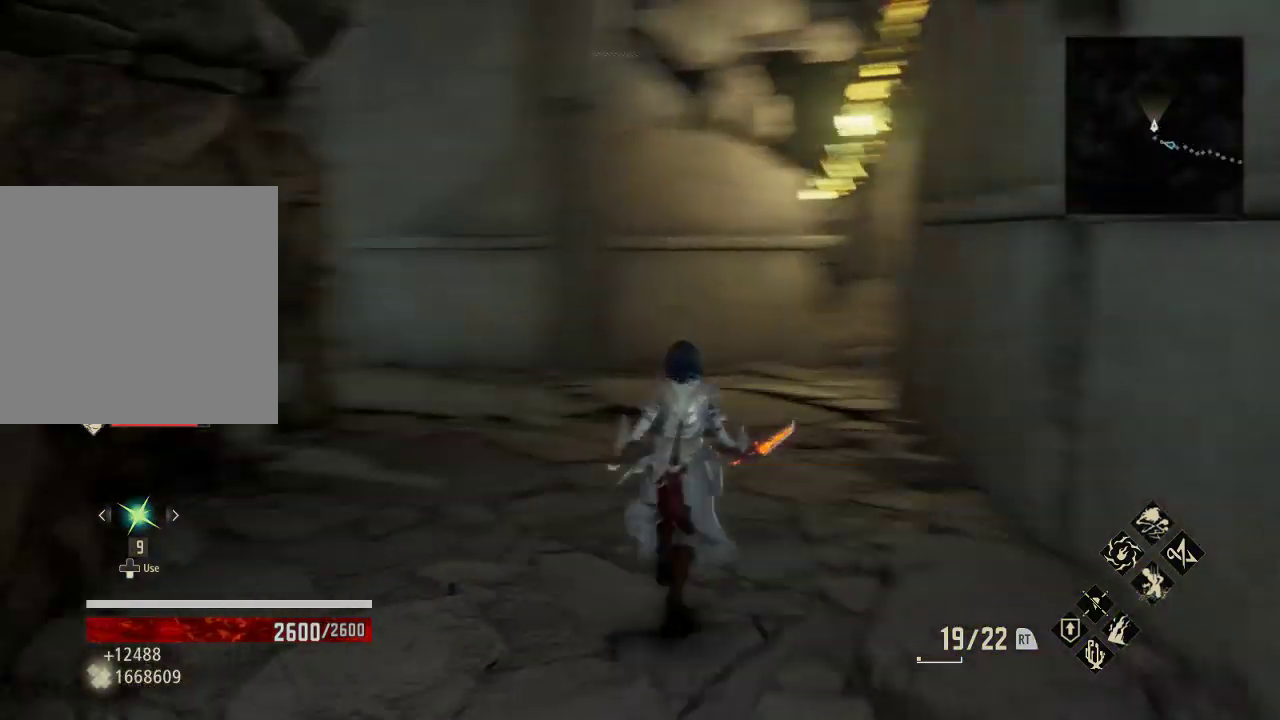
{"dt_ms": 500, "buttons": [], "left_stick": "up-right", "right_stick": "center", "events": [[167, "left_stick", "up-right"], [267, "right_stick", "center"]]}
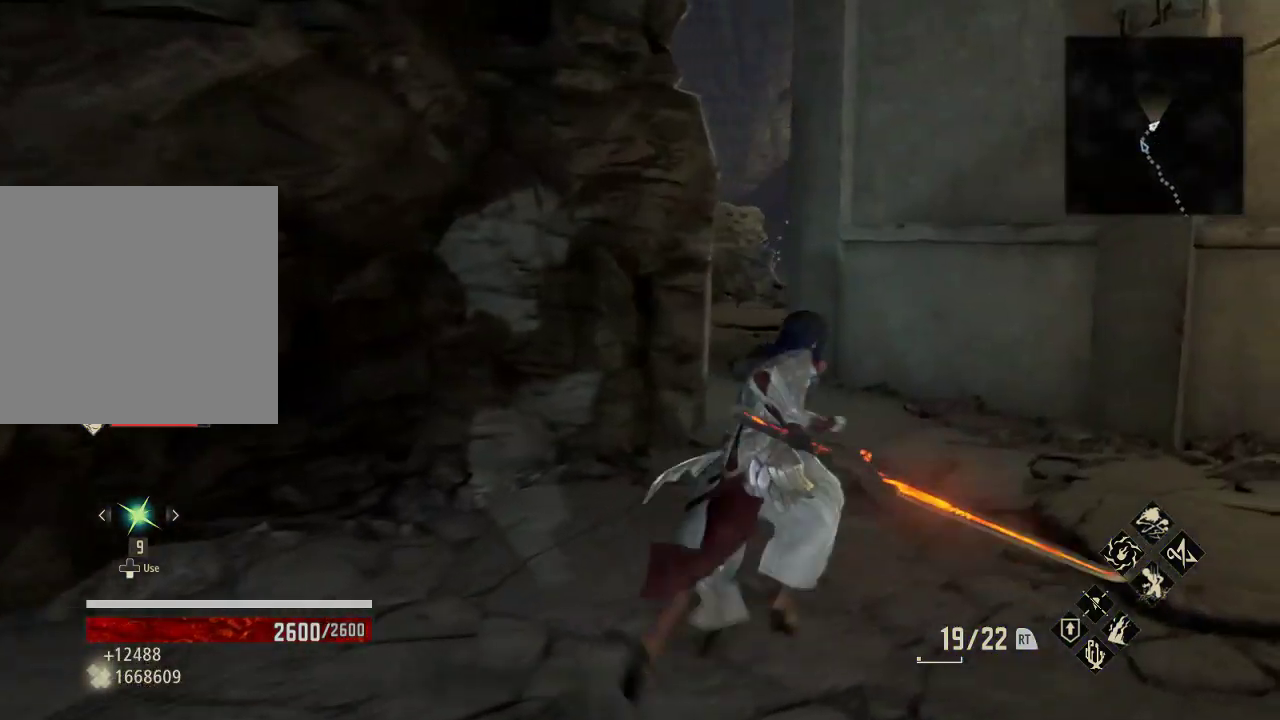
{"dt_ms": 500, "buttons": [], "left_stick": "up-right", "right_stick": "right", "events": [[267, "right_stick", "right"]]}
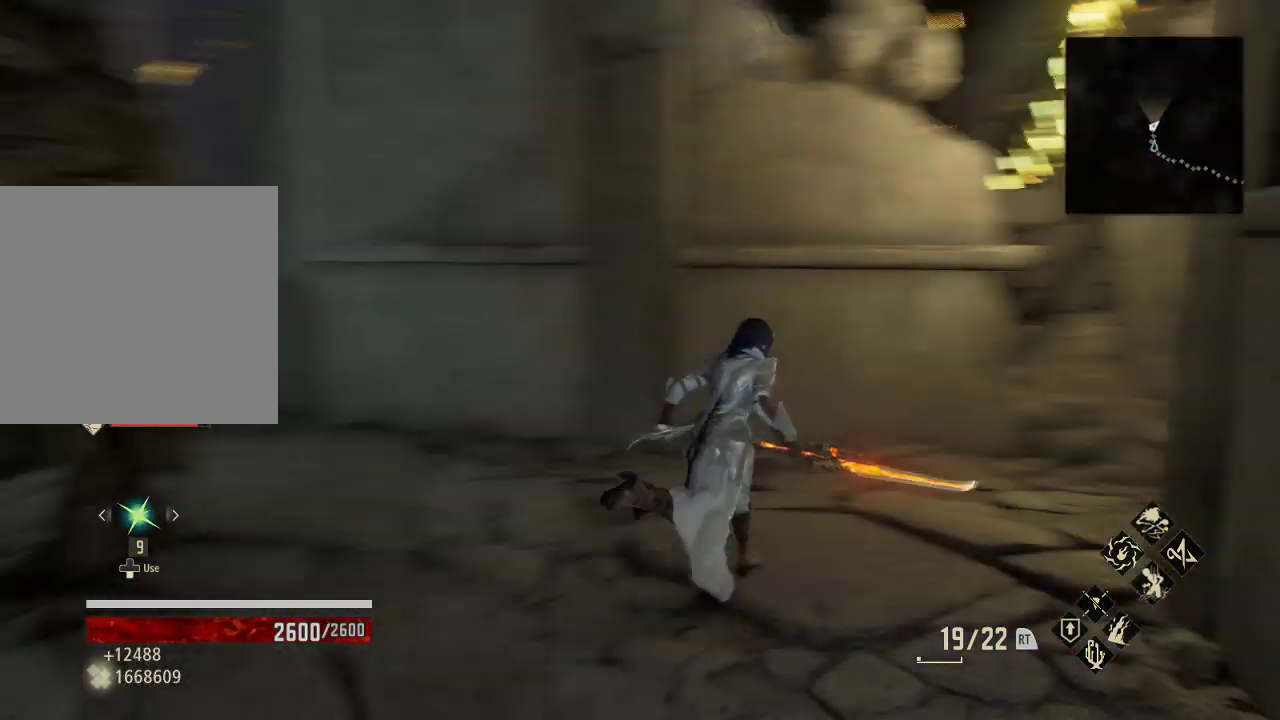
{"dt_ms": 500, "buttons": [], "left_stick": "center", "right_stick": "center", "events": [[167, "right_stick", "center"], [267, "left_stick", "center"], [300, "right_stick", "right"], [400, "right_stick", "center"]]}
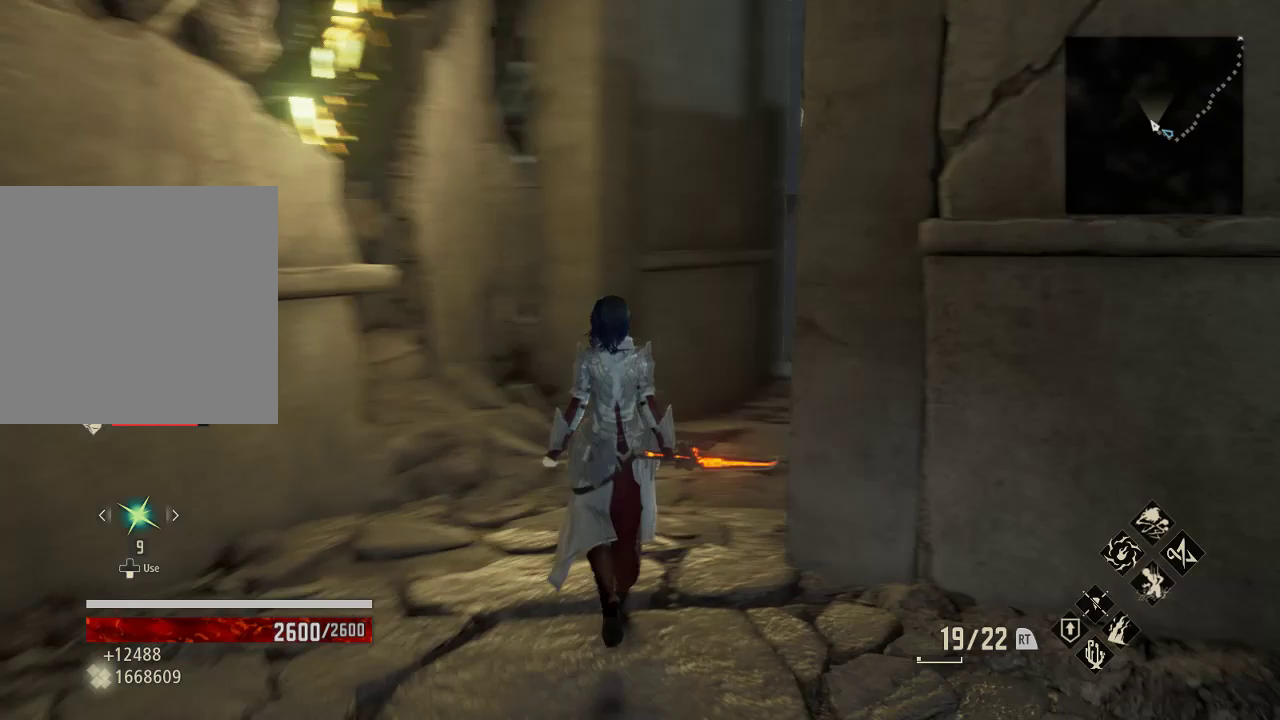
{"dt_ms": 500, "buttons": [], "left_stick": "center", "right_stick": "center", "events": [[100, "DPAD_RIGHT", "down"], [267, "DPAD_RIGHT", "up"]]}
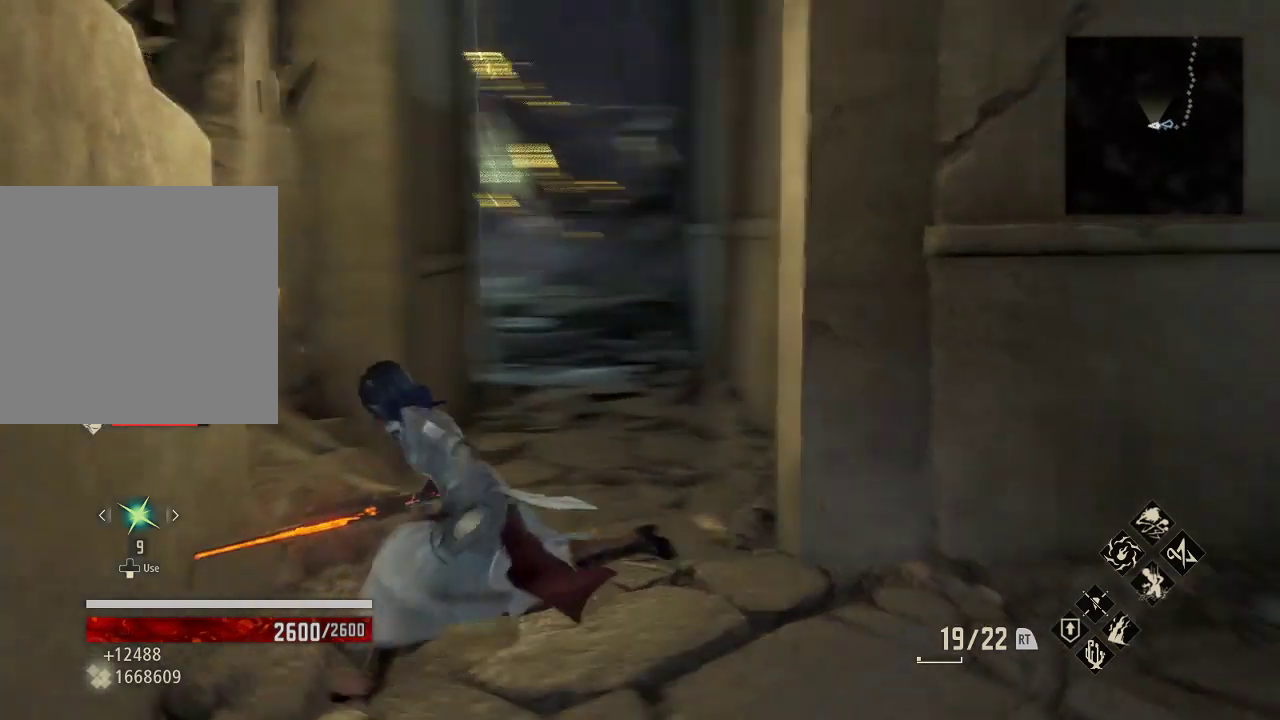
{"dt_ms": 500, "buttons": [], "left_stick": "center", "right_stick": "left", "events": [[467, "right_stick", "left"]]}
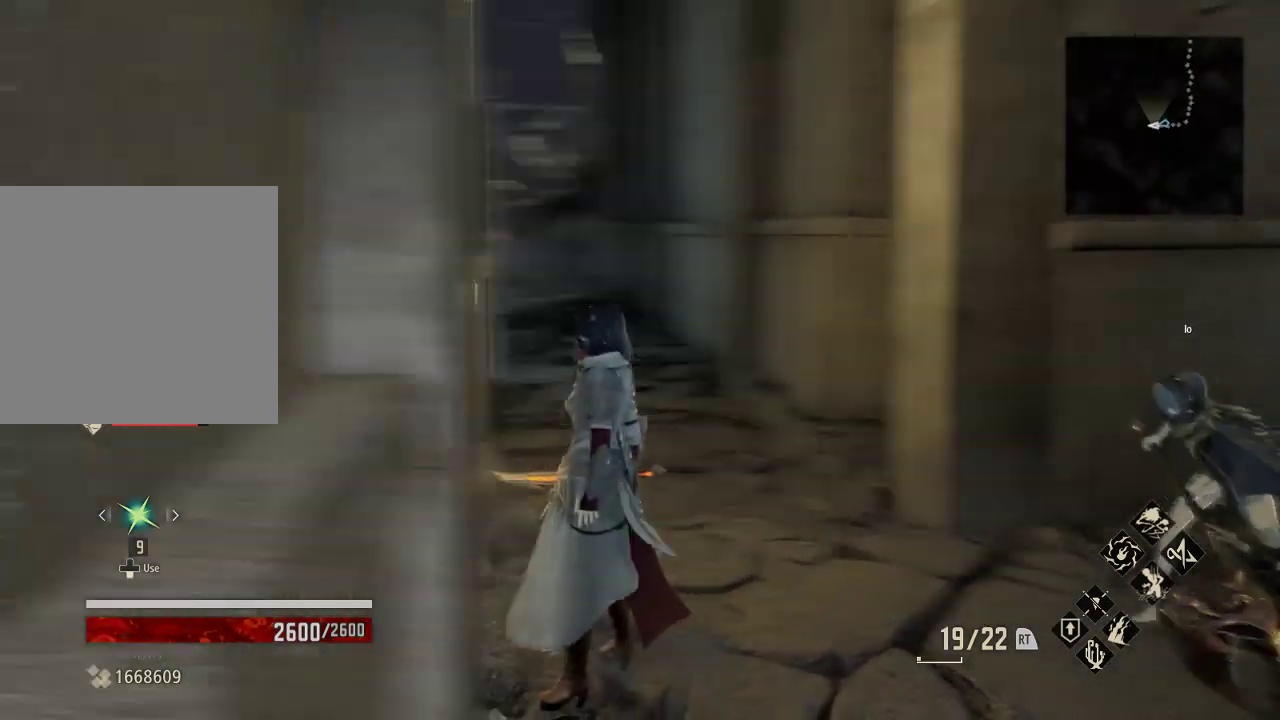
{"dt_ms": 500, "buttons": [], "left_stick": "center", "right_stick": "center", "events": [[133, "left_stick", "right"], [200, "right_stick", "center"], [267, "left_stick", "center"]]}
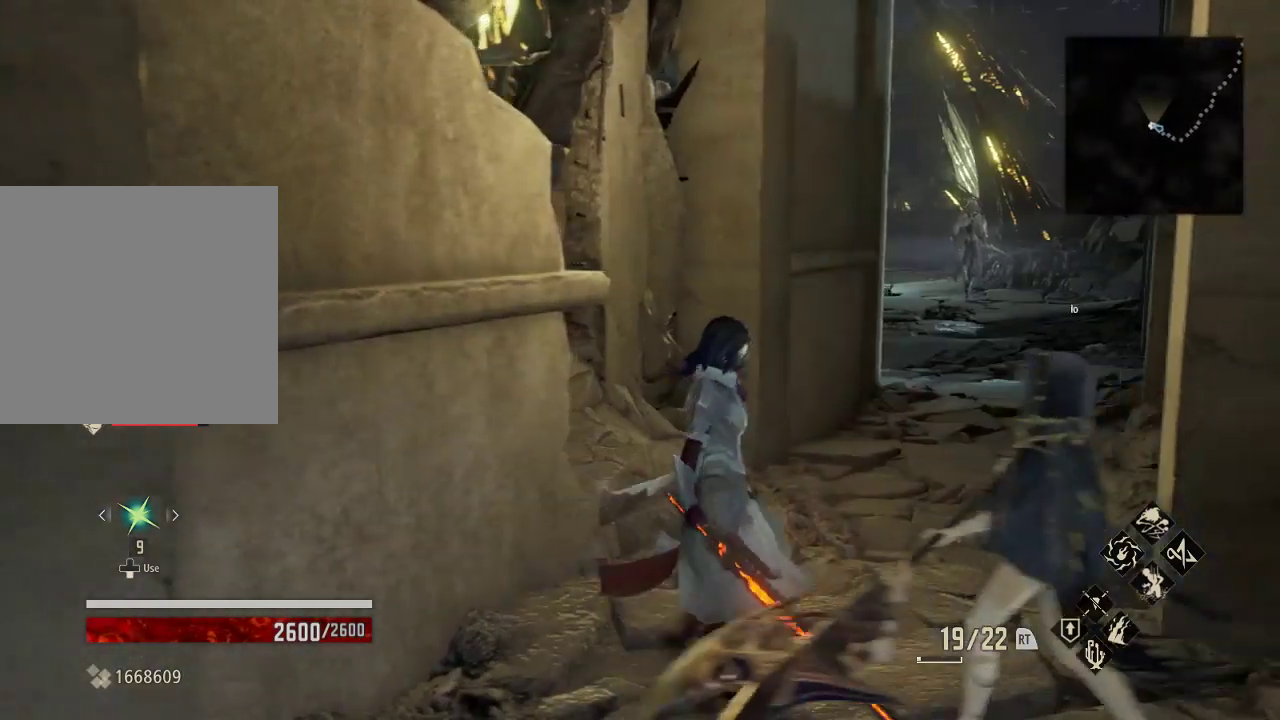
{"dt_ms": 500, "buttons": [], "left_stick": "center", "right_stick": "center", "events": []}
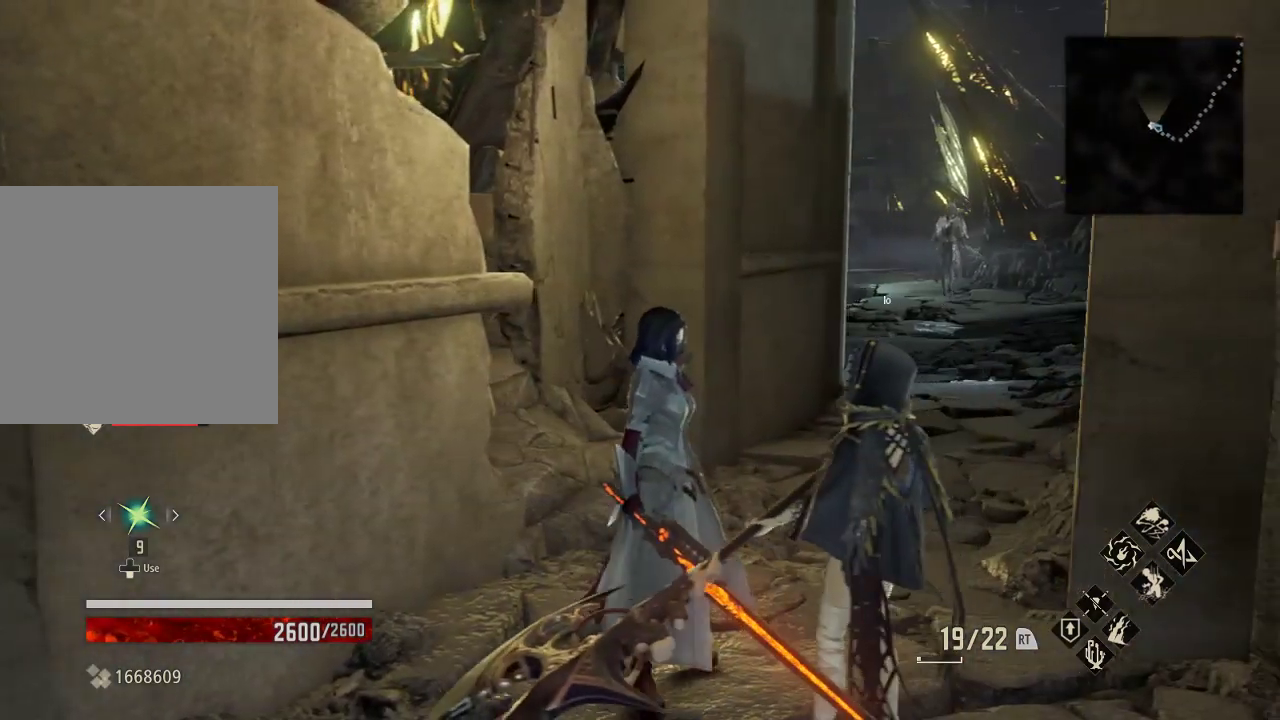
{"dt_ms": 1000, "buttons": [], "left_stick": "down-left", "right_stick": "center"}
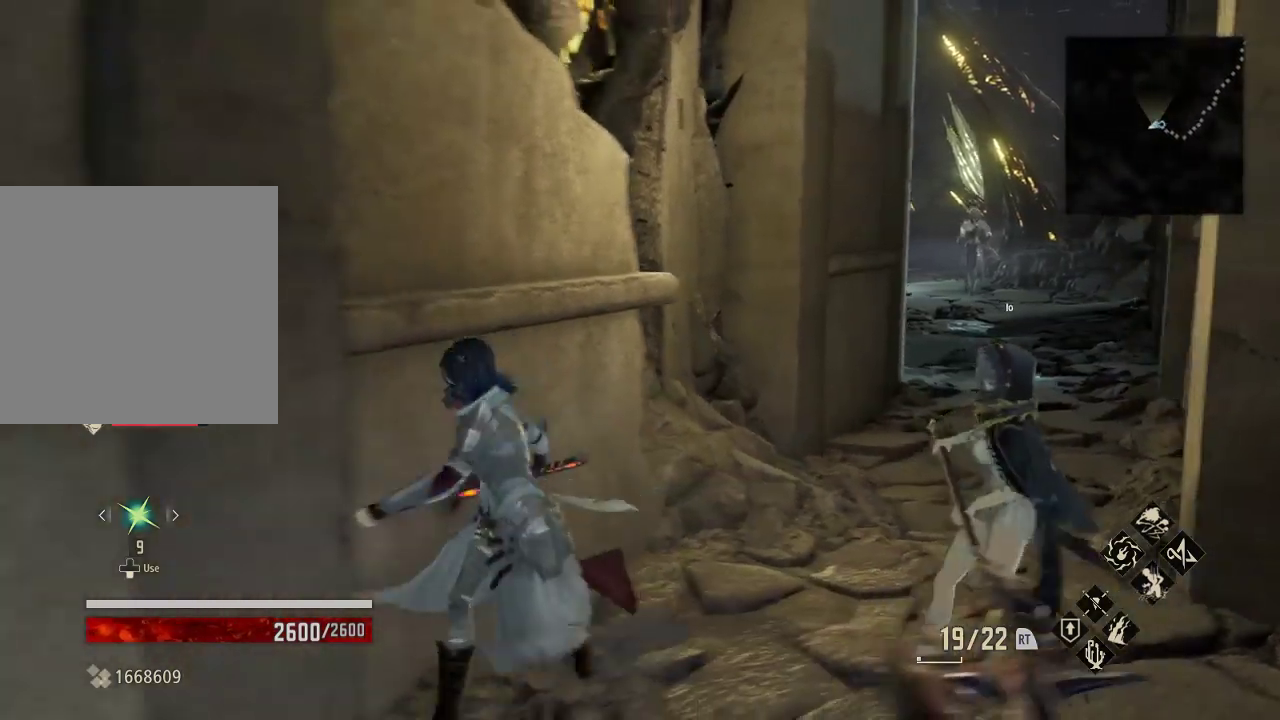
{"dt_ms": 500, "buttons": [], "left_stick": "center", "right_stick": "left", "events": [[100, "right_stick", "left"], [467, "left_stick", "center"]]}
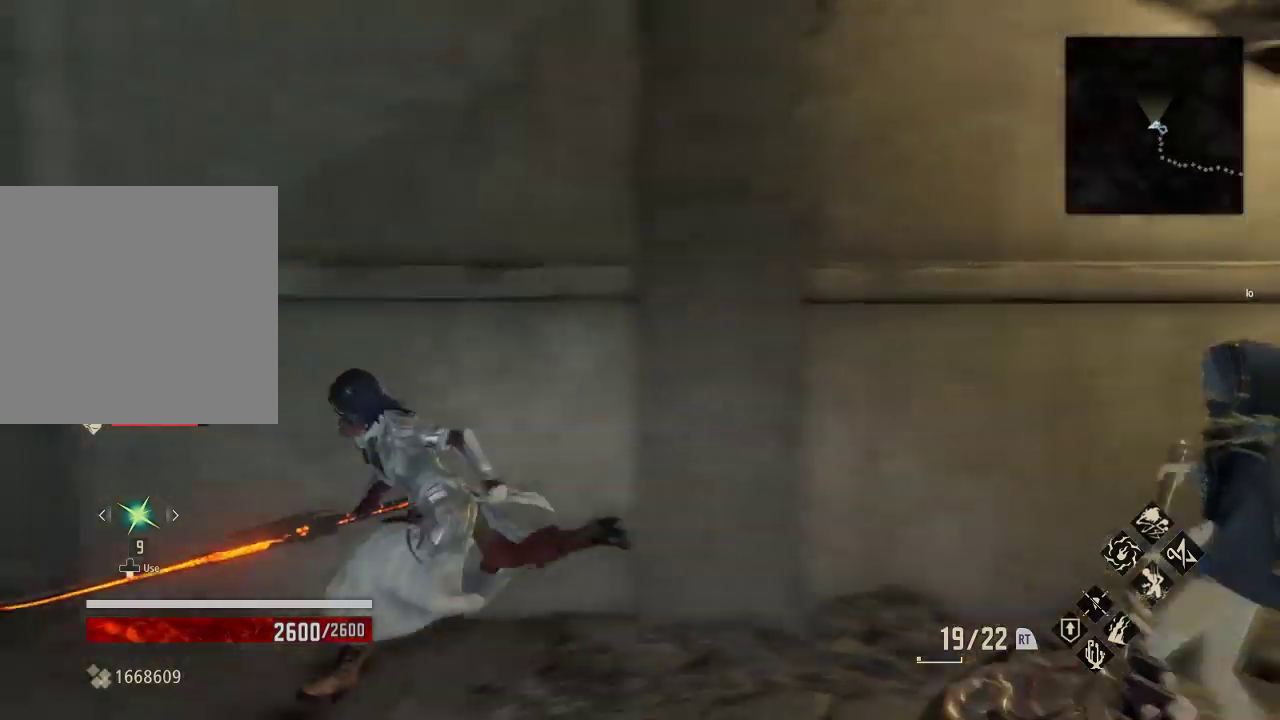
{"dt_ms": 500, "buttons": ["R1"], "left_stick": "up-left", "right_stick": "center", "events": [[100, "left_stick", "left"], [233, "left_stick", "center"], [233, "right_stick", "center"], [333, "left_stick", "up-left"], [433, "R1", "down"]]}
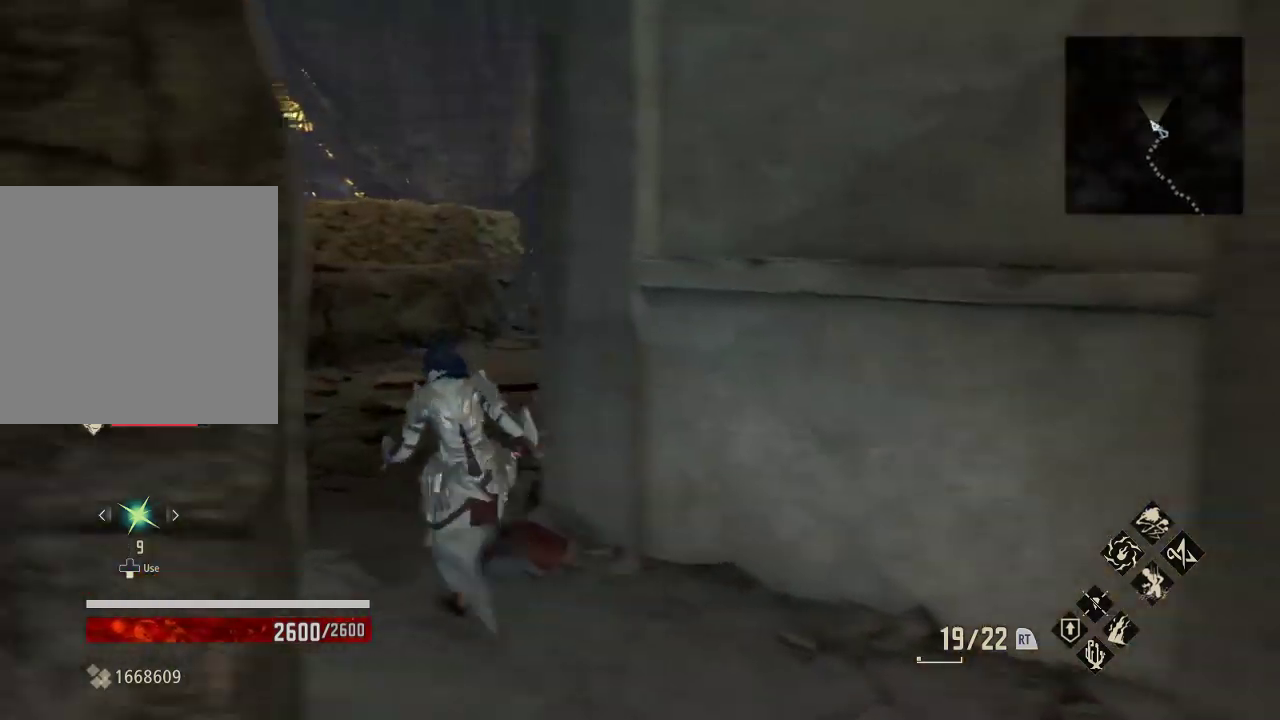
{"dt_ms": 500, "buttons": [], "left_stick": "up-left", "right_stick": "right", "events": [[233, "R1", "up"], [300, "right_stick", "right"]]}
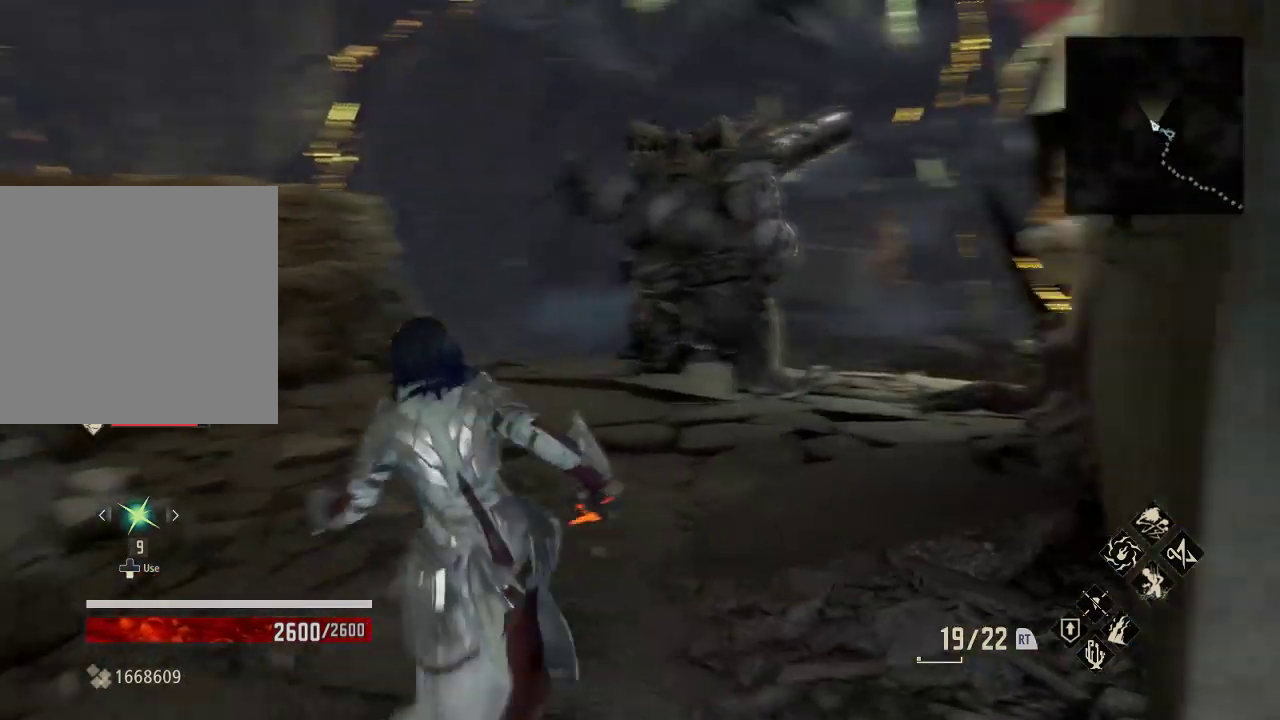
{"dt_ms": 500, "buttons": ["R3"], "left_stick": "center", "right_stick": "center", "events": [[100, "right_stick", "center"], [400, "left_stick", "center"], [500, "R3", "down"]]}
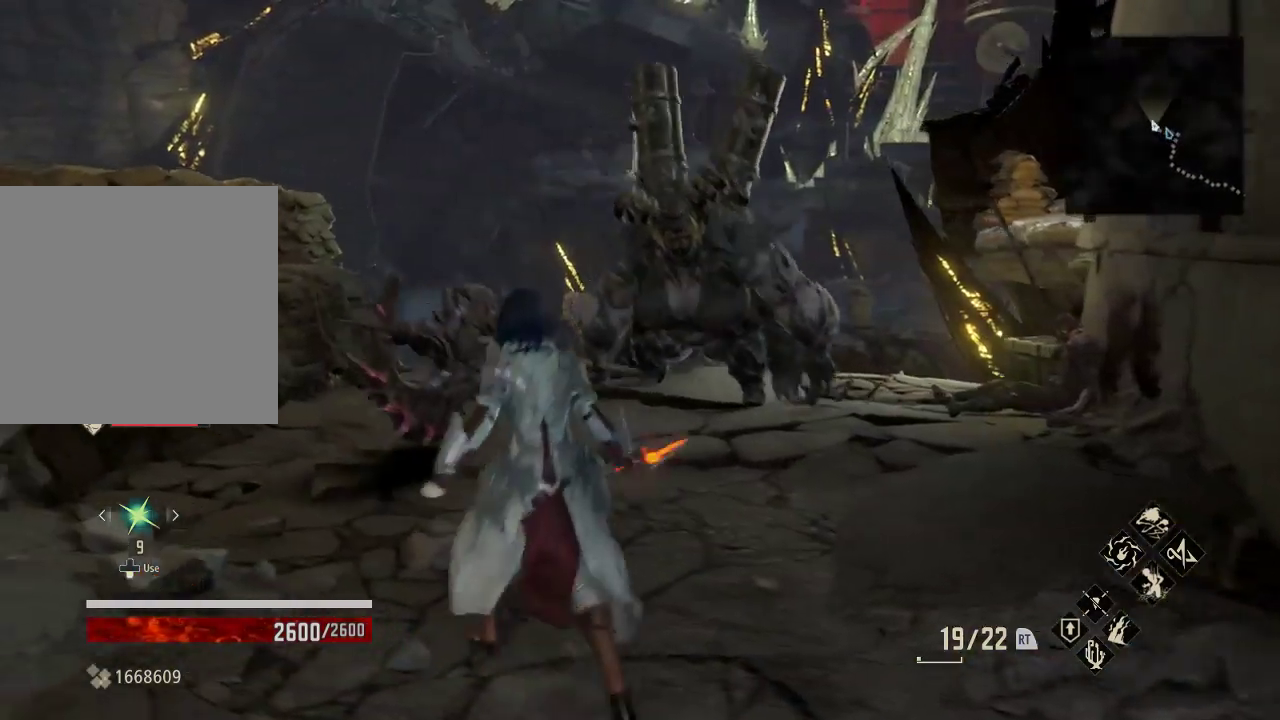
{"dt_ms": 500, "buttons": [], "left_stick": "left", "right_stick": "center", "events": [[133, "R3", "up"], [400, "left_stick", "up"], [500, "left_stick", "left"]]}
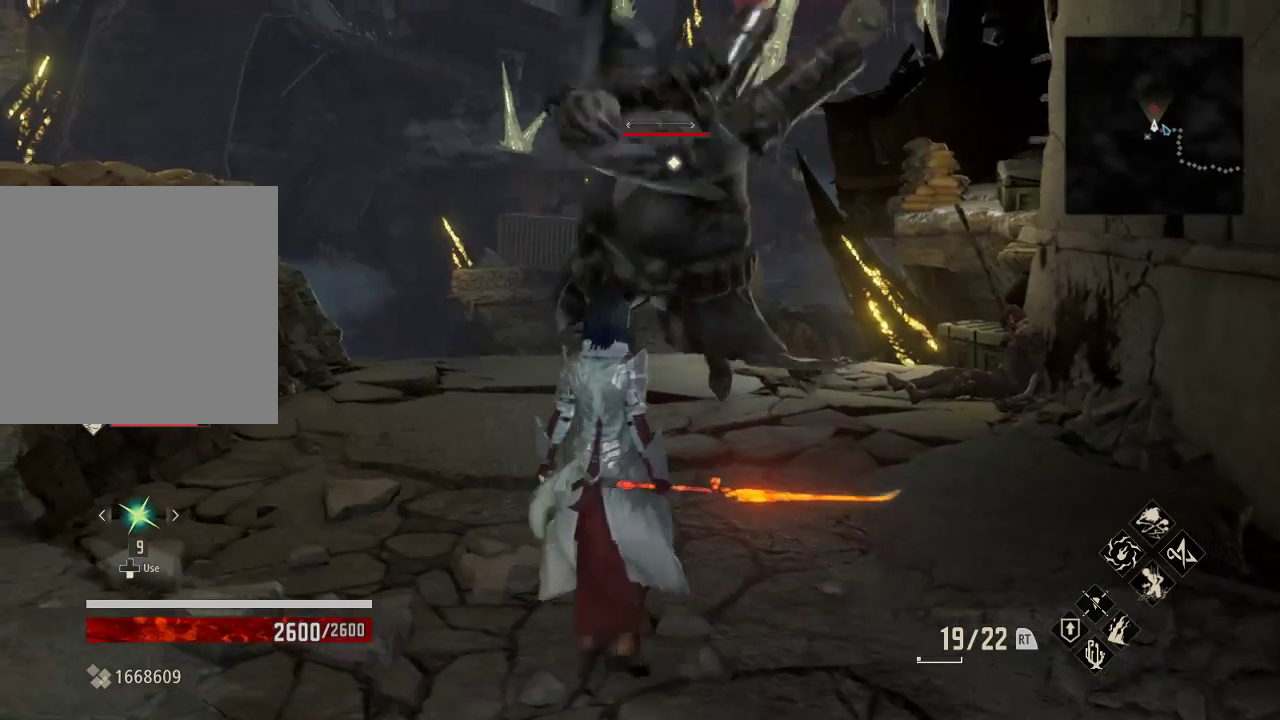
{"dt_ms": 500, "buttons": [], "left_stick": "up-left", "right_stick": "center", "events": [[100, "left_stick", "up-left"], [200, "A", "down"], [333, "A", "up"], [333, "left_stick", "center"], [467, "left_stick", "up-left"]]}
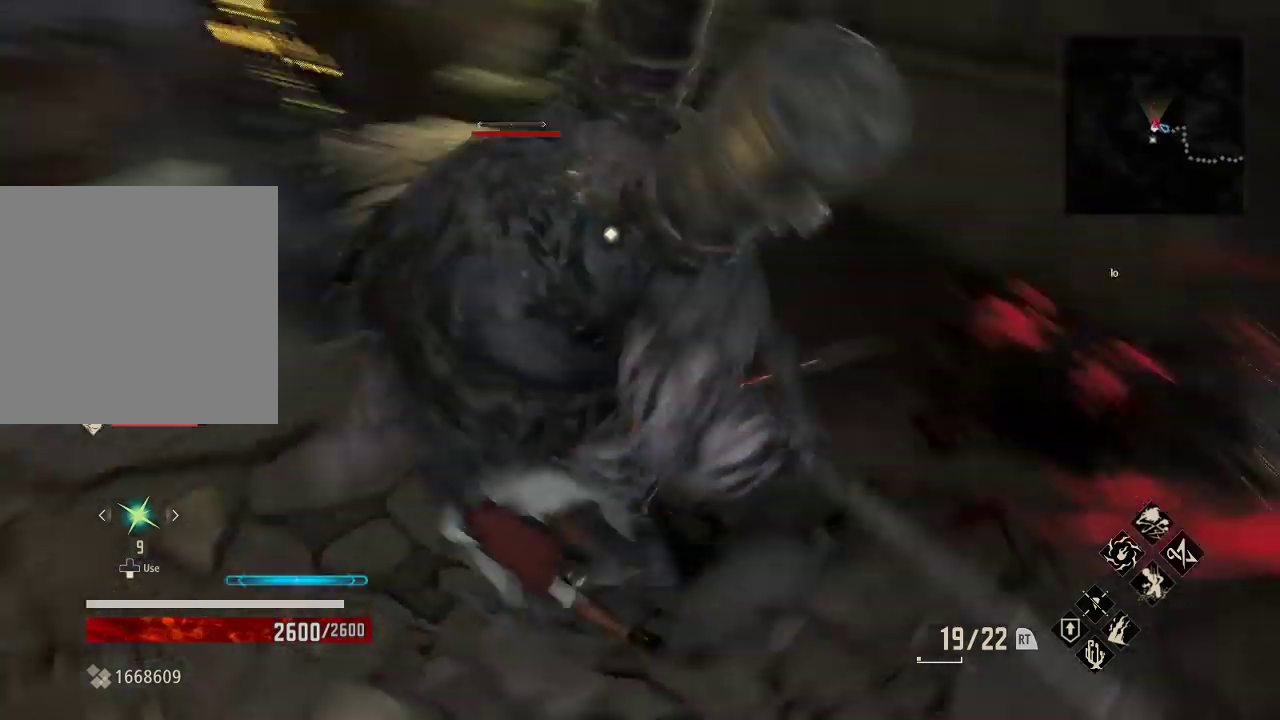
{"dt_ms": 500, "buttons": [], "left_stick": "up-left", "right_stick": "center", "events": [[133, "left_stick", "center"], [367, "left_stick", "up-left"]]}
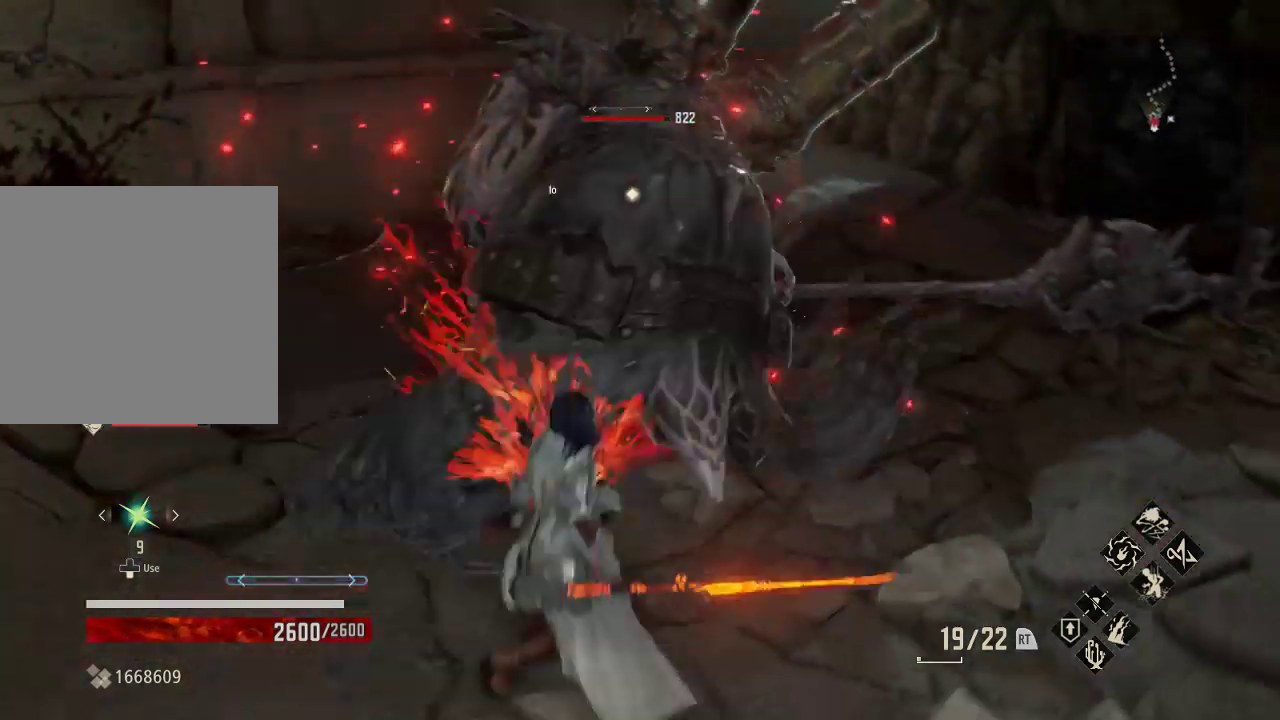
{"dt_ms": 500, "buttons": ["X"], "left_stick": "center", "right_stick": "center", "events": [[400, "X", "down"], [400, "left_stick", "center"]]}
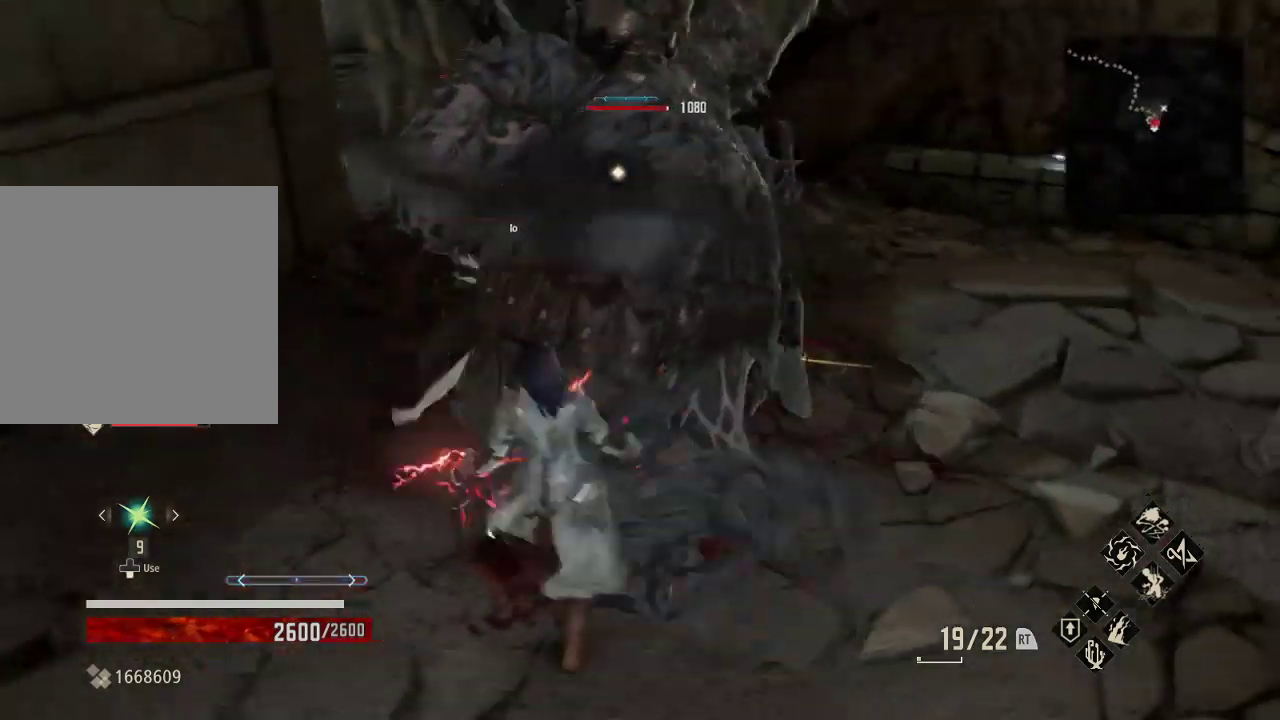
{"dt_ms": 500, "buttons": [], "left_stick": "center", "right_stick": "center", "events": [[33, "X", "up"]]}
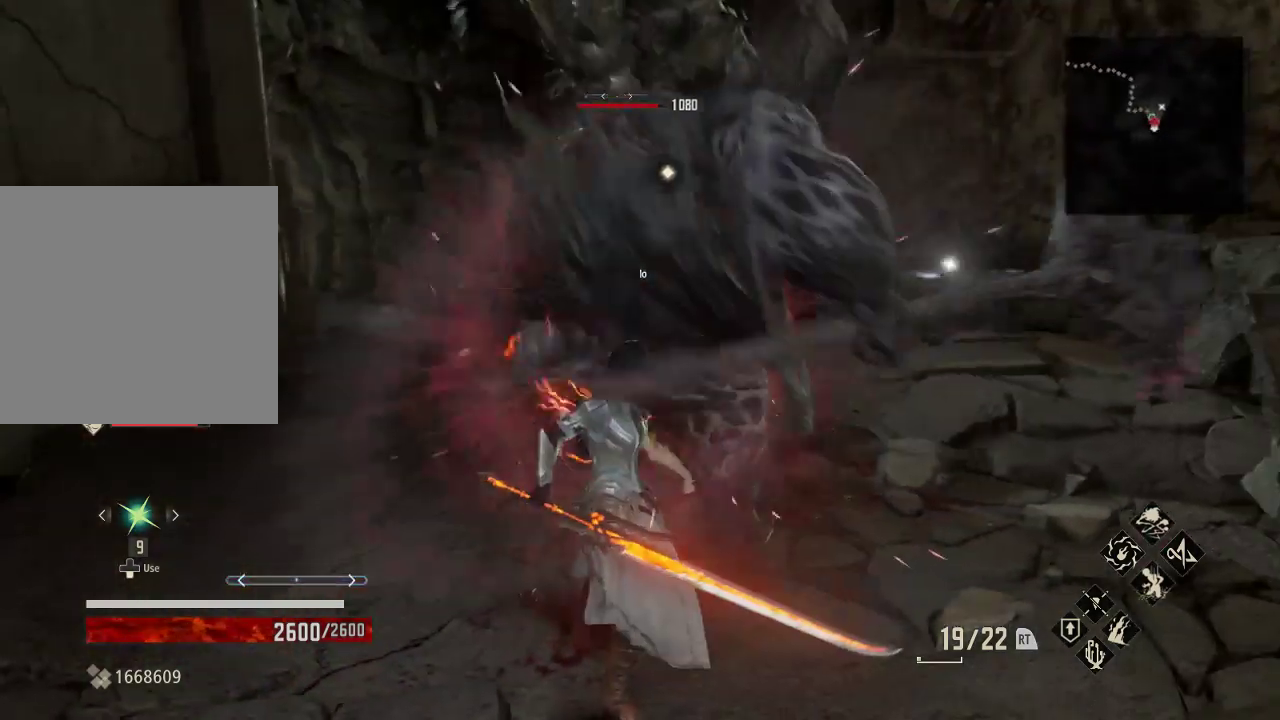
{"dt_ms": 500, "buttons": [], "left_stick": "center", "right_stick": "center", "events": []}
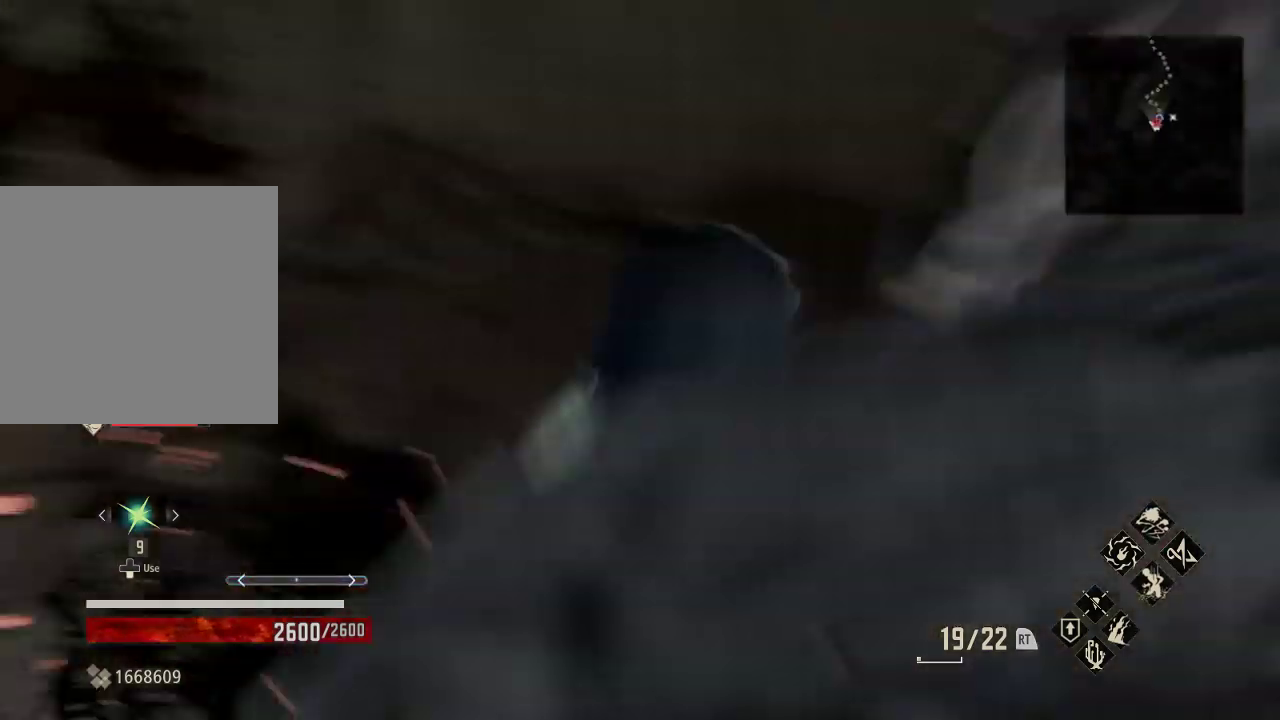
{"dt_ms": 500, "buttons": [], "left_stick": "center", "right_stick": "center", "events": []}